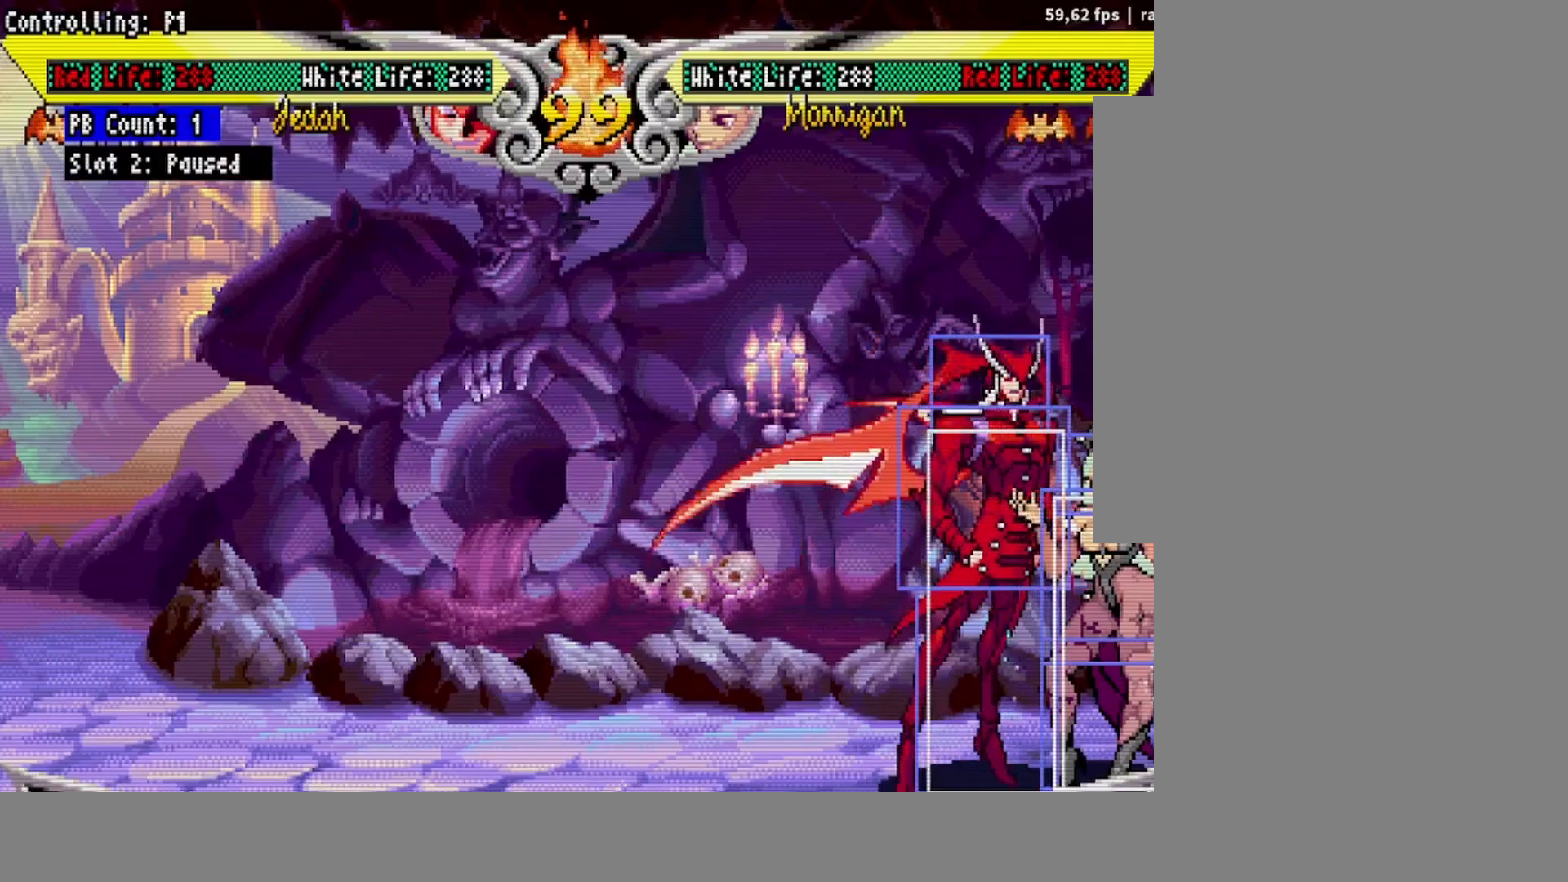
Gameplay with a controller (arcade stick); each line is a JSON object with the inputs held at the frame after it. "events" lists button and stick changes between this image and that frame as [ms after this image, input, new state], when the widget could be followed in between. Not read: L3 R3.
{"buttons": [], "events": [[50, "DPAD_RIGHT", "up"], [67, "DPAD_LEFT", "down"], [267, "DPAD_LEFT", "up"], [283, "DPAD_RIGHT", "down"], [467, "DPAD_RIGHT", "up"]]}
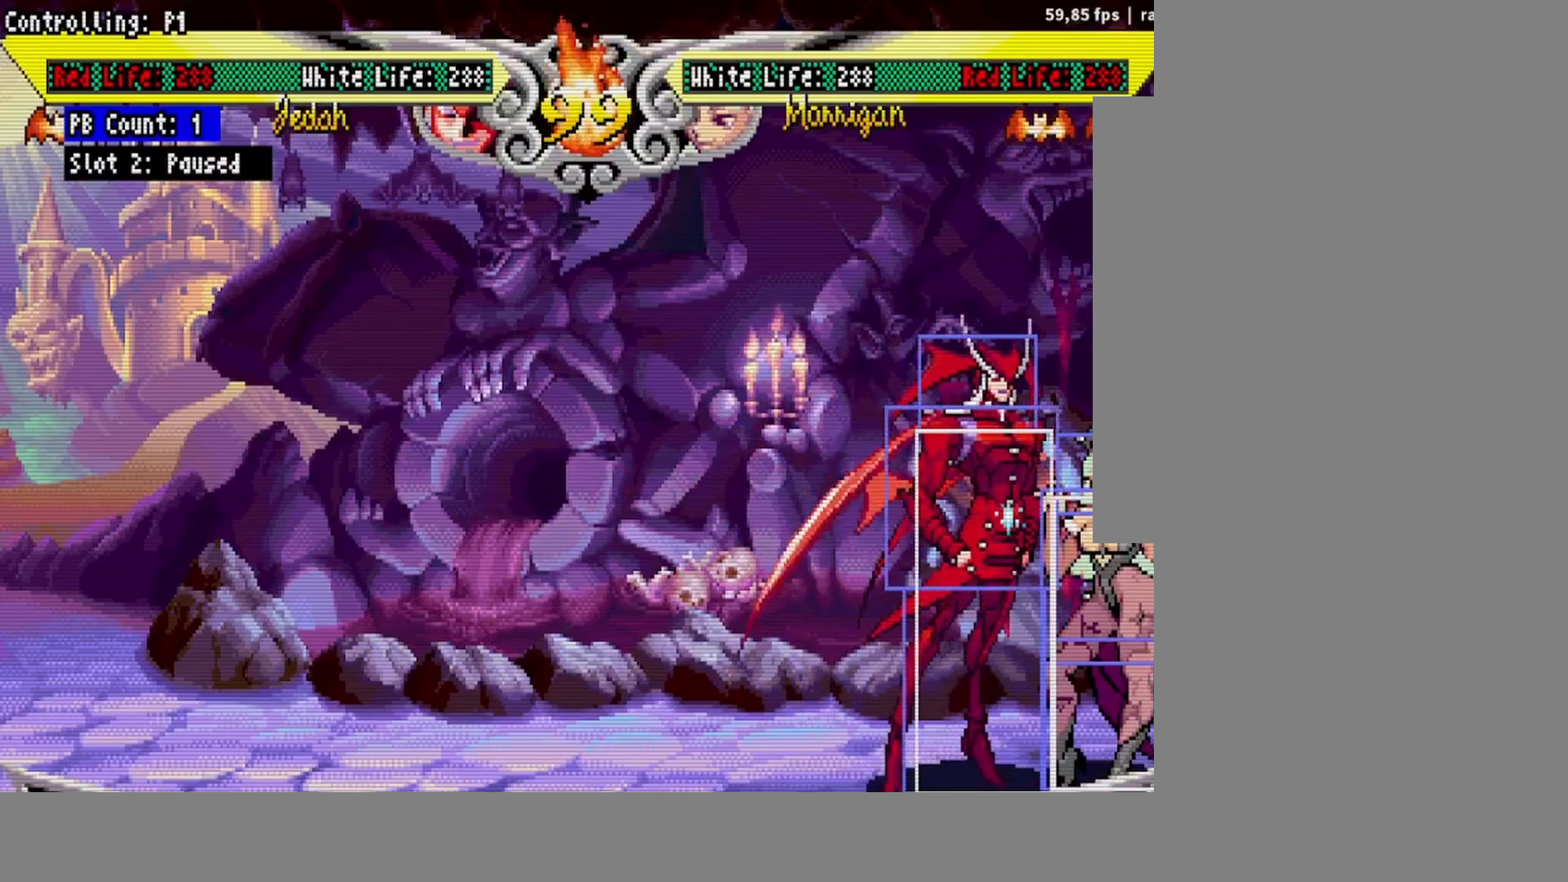
{"buttons": ["DPAD_RIGHT"], "events": [[333, "DPAD_RIGHT", "down"]]}
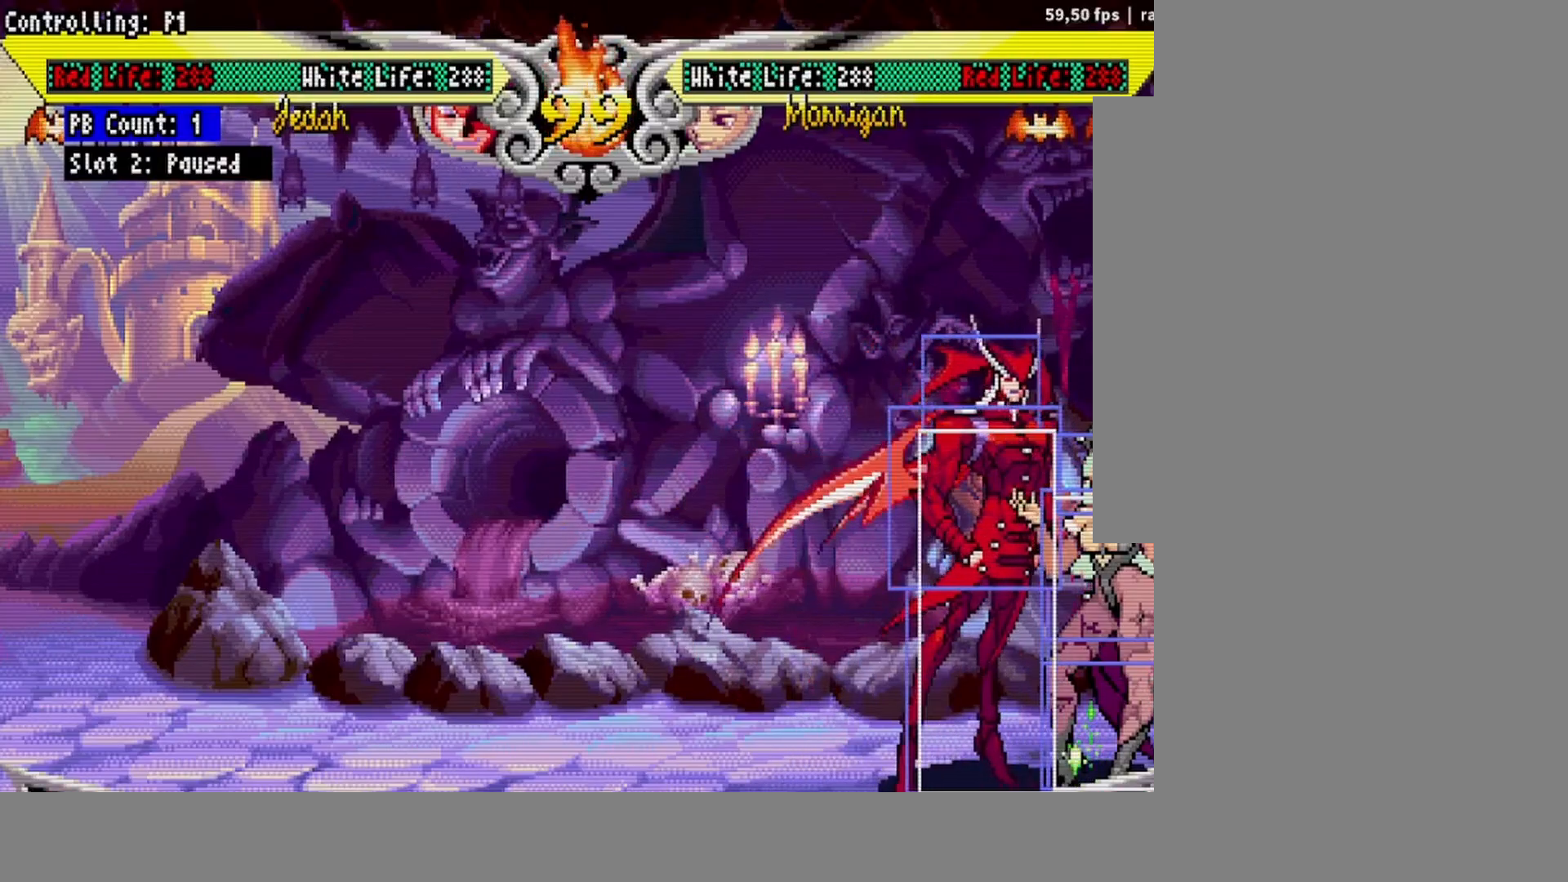
{"buttons": [], "events": [[17, "DPAD_RIGHT", "up"], [233, "R1", "down"], [250, "R2", "down"], [333, "R2", "up"], [350, "R1", "up"]]}
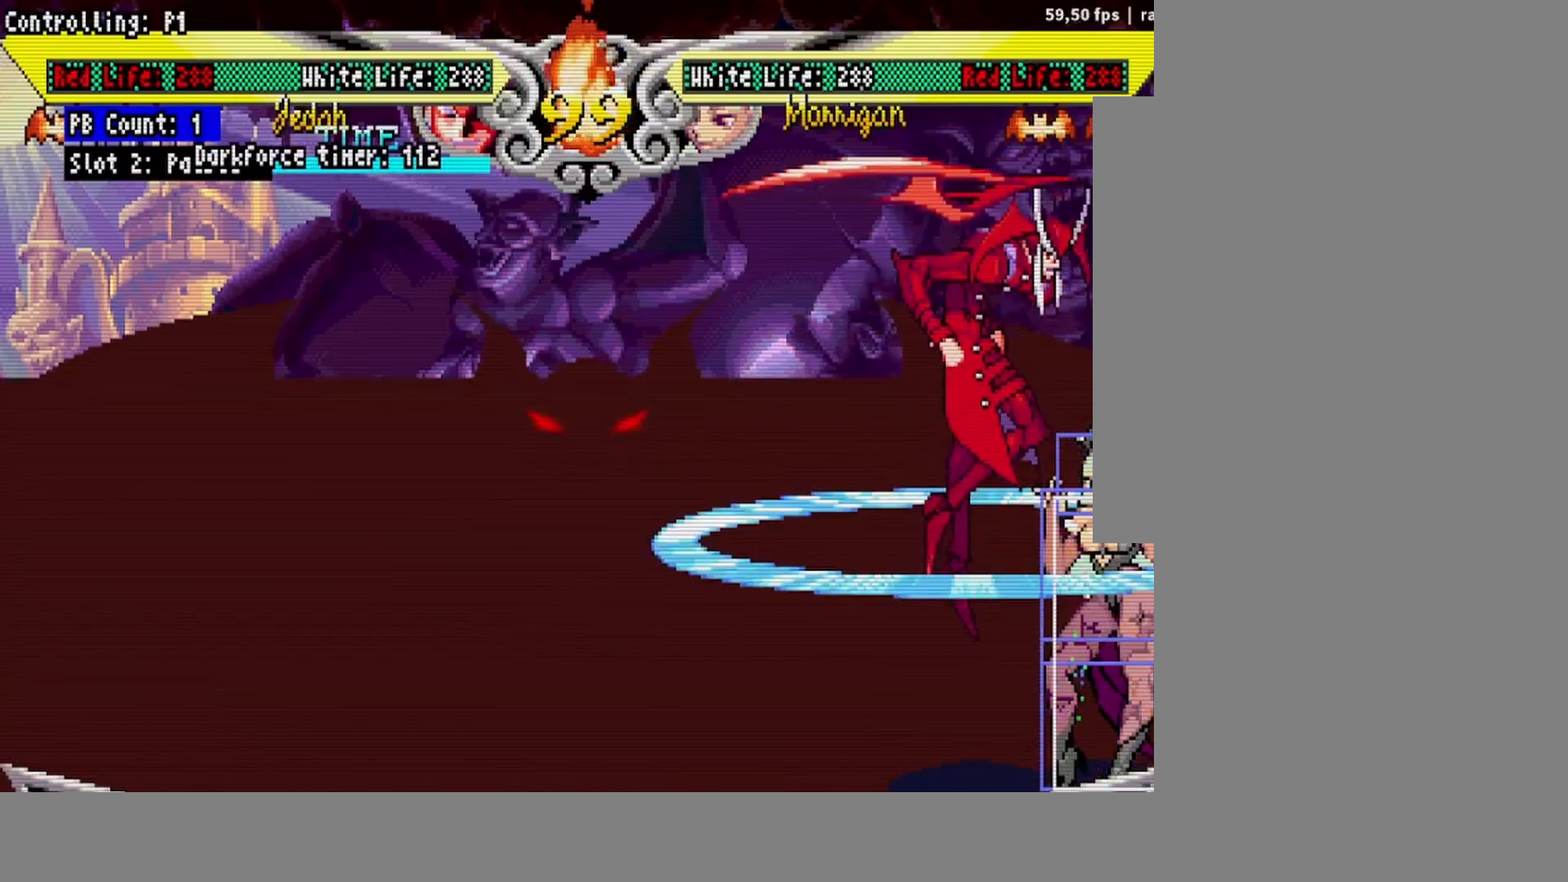
{"buttons": ["DPAD_DOWN"], "events": [[33, "DPAD_RIGHT", "down"], [150, "DPAD_DOWN", "down"], [200, "DPAD_RIGHT", "up"]]}
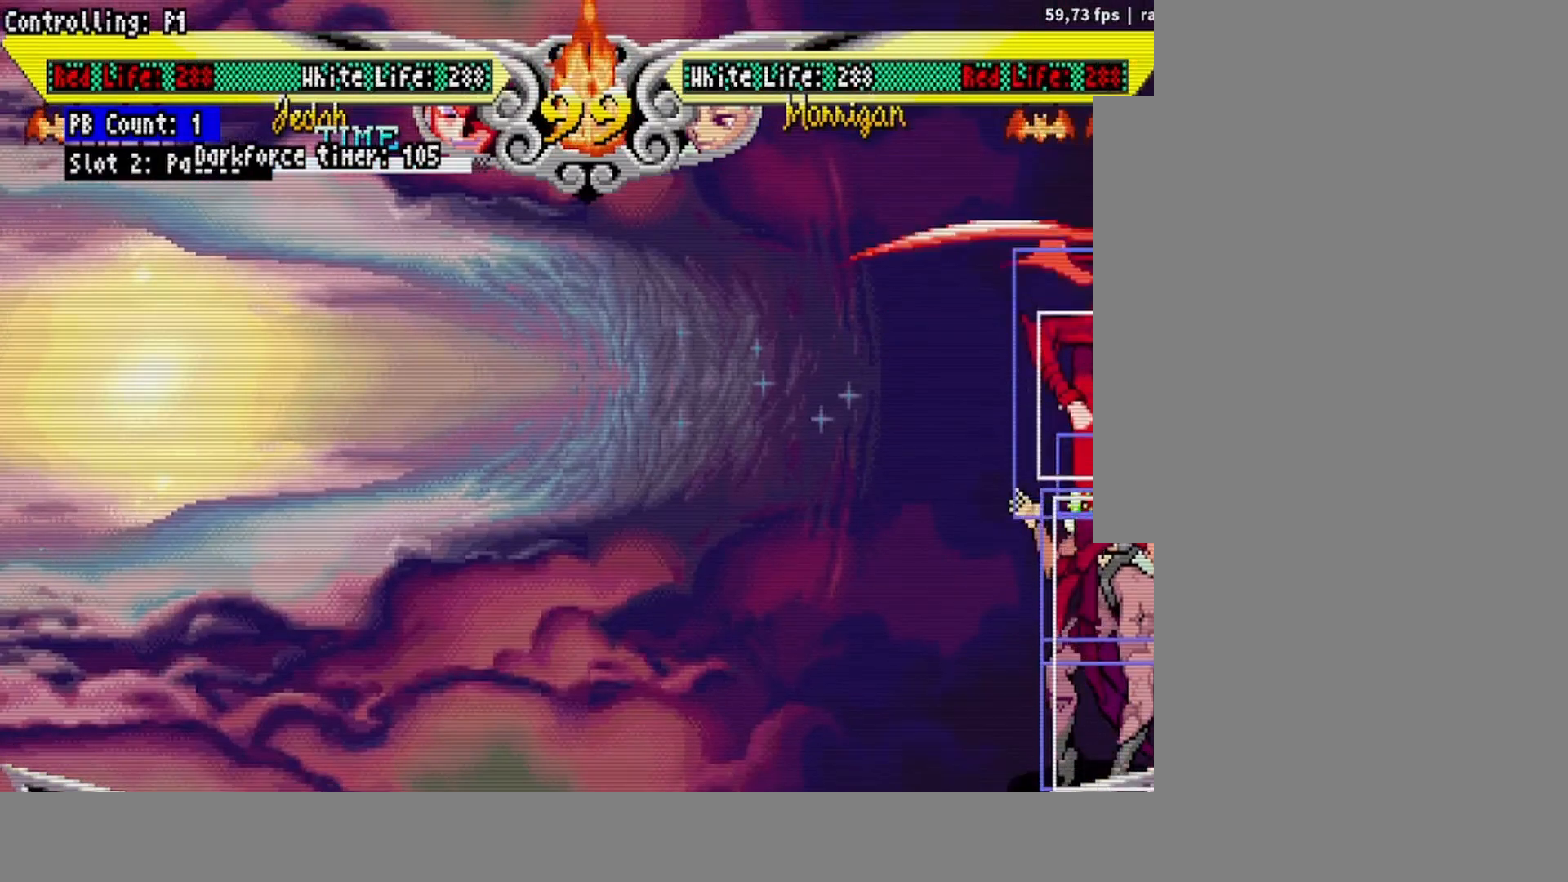
{"buttons": ["SQUARE"], "events": [[167, "DPAD_RIGHT", "down"], [233, "DPAD_DOWN", "up"], [433, "DPAD_RIGHT", "up"], [450, "SQUARE", "down"]]}
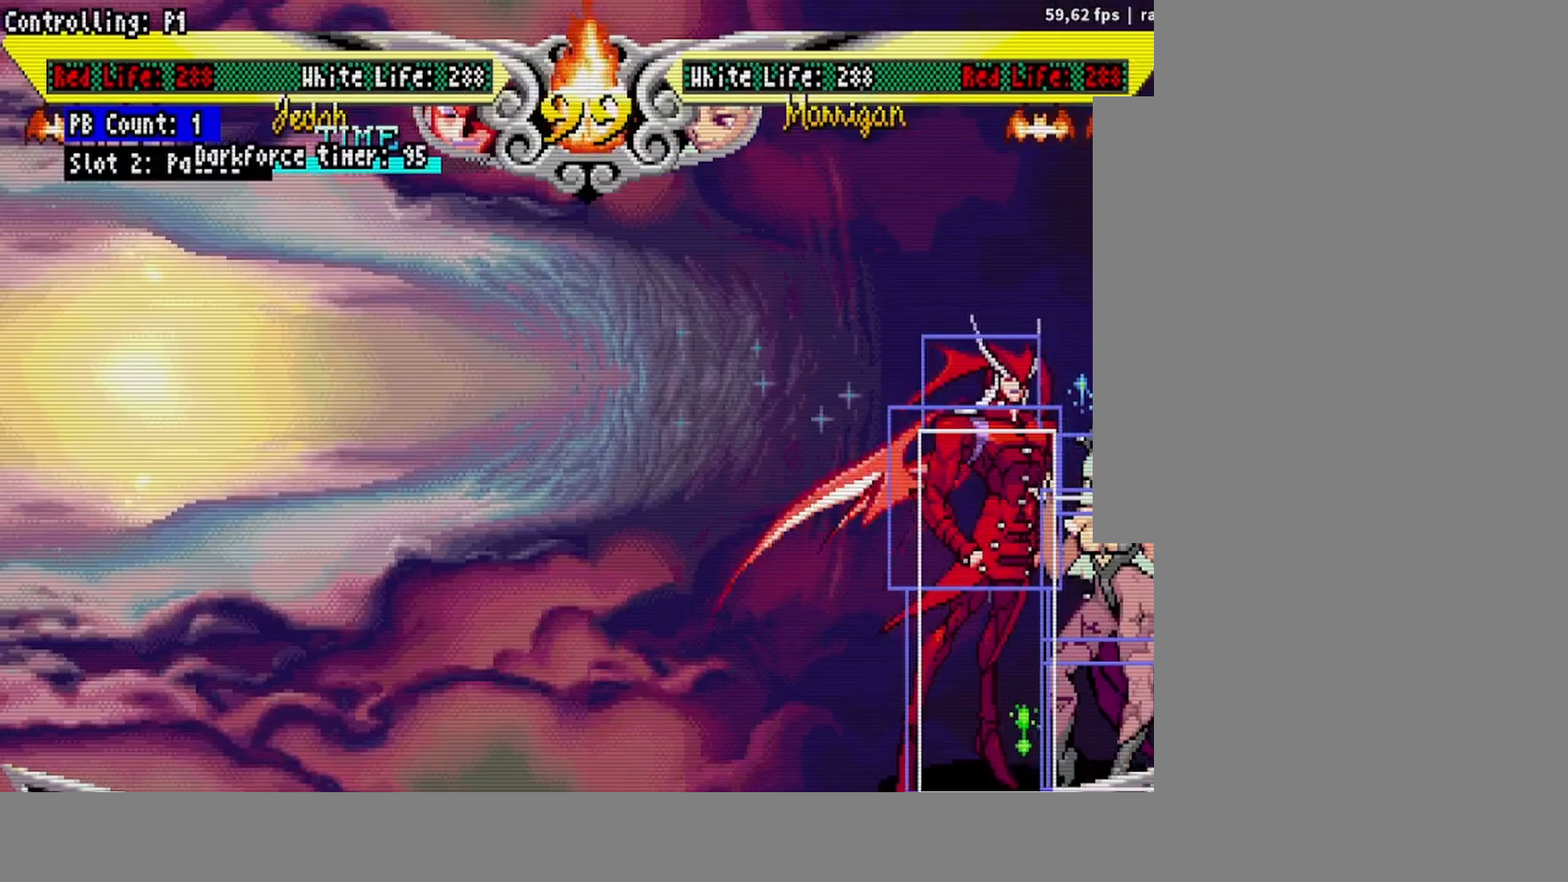
{"buttons": ["DPAD_RIGHT"], "events": [[33, "SQUARE", "up"], [350, "DPAD_DOWN", "down"], [417, "DPAD_RIGHT", "down"], [450, "DPAD_DOWN", "up"]]}
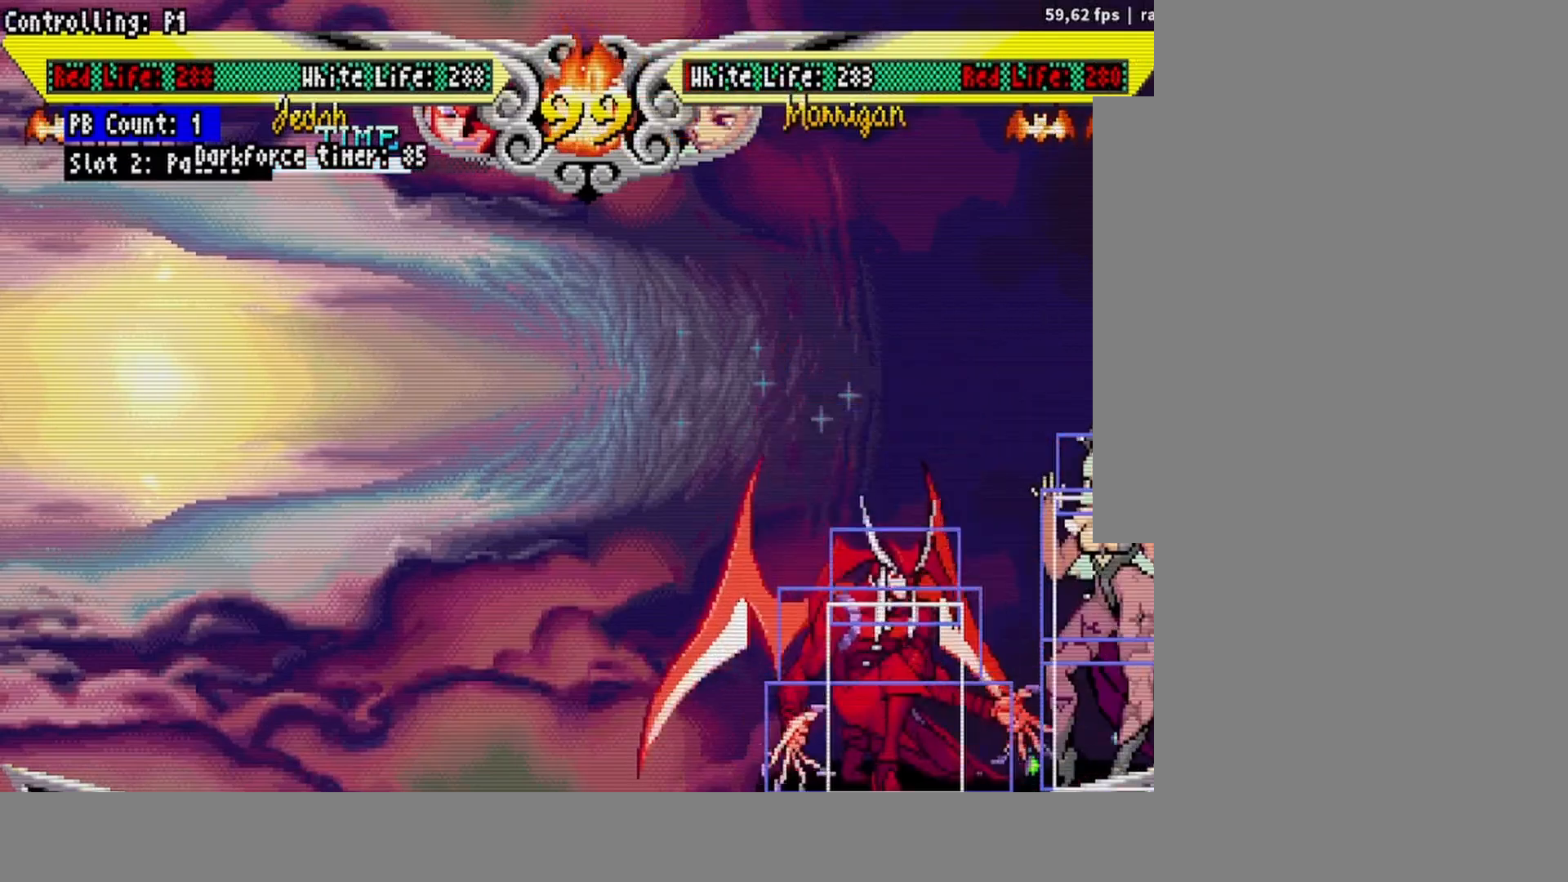
{"buttons": ["DPAD_DOWN"], "events": [[250, "DPAD_DOWN", "down"], [317, "DPAD_RIGHT", "up"], [317, "SQUARE", "down"], [433, "SQUARE", "up"]]}
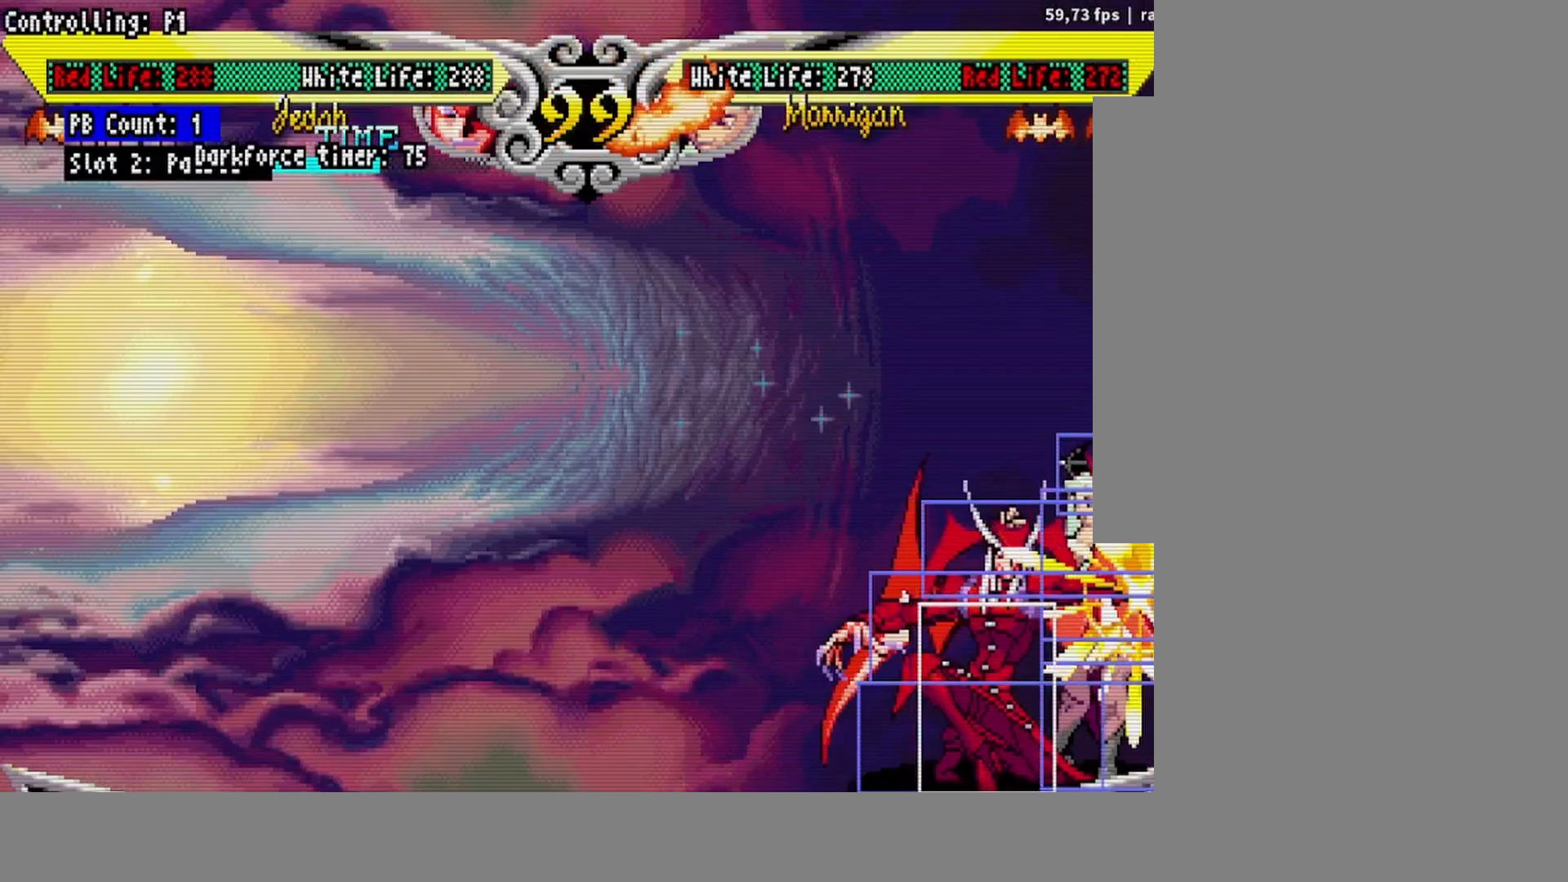
{"buttons": ["TRIANGLE"], "events": [[83, "DPAD_DOWN", "up"], [83, "DPAD_RIGHT", "down"], [133, "DPAD_UP", "down"], [233, "SQUARE", "down"], [283, "DPAD_RIGHT", "up"], [283, "DPAD_UP", "up"], [317, "SQUARE", "up"], [433, "TRIANGLE", "down"]]}
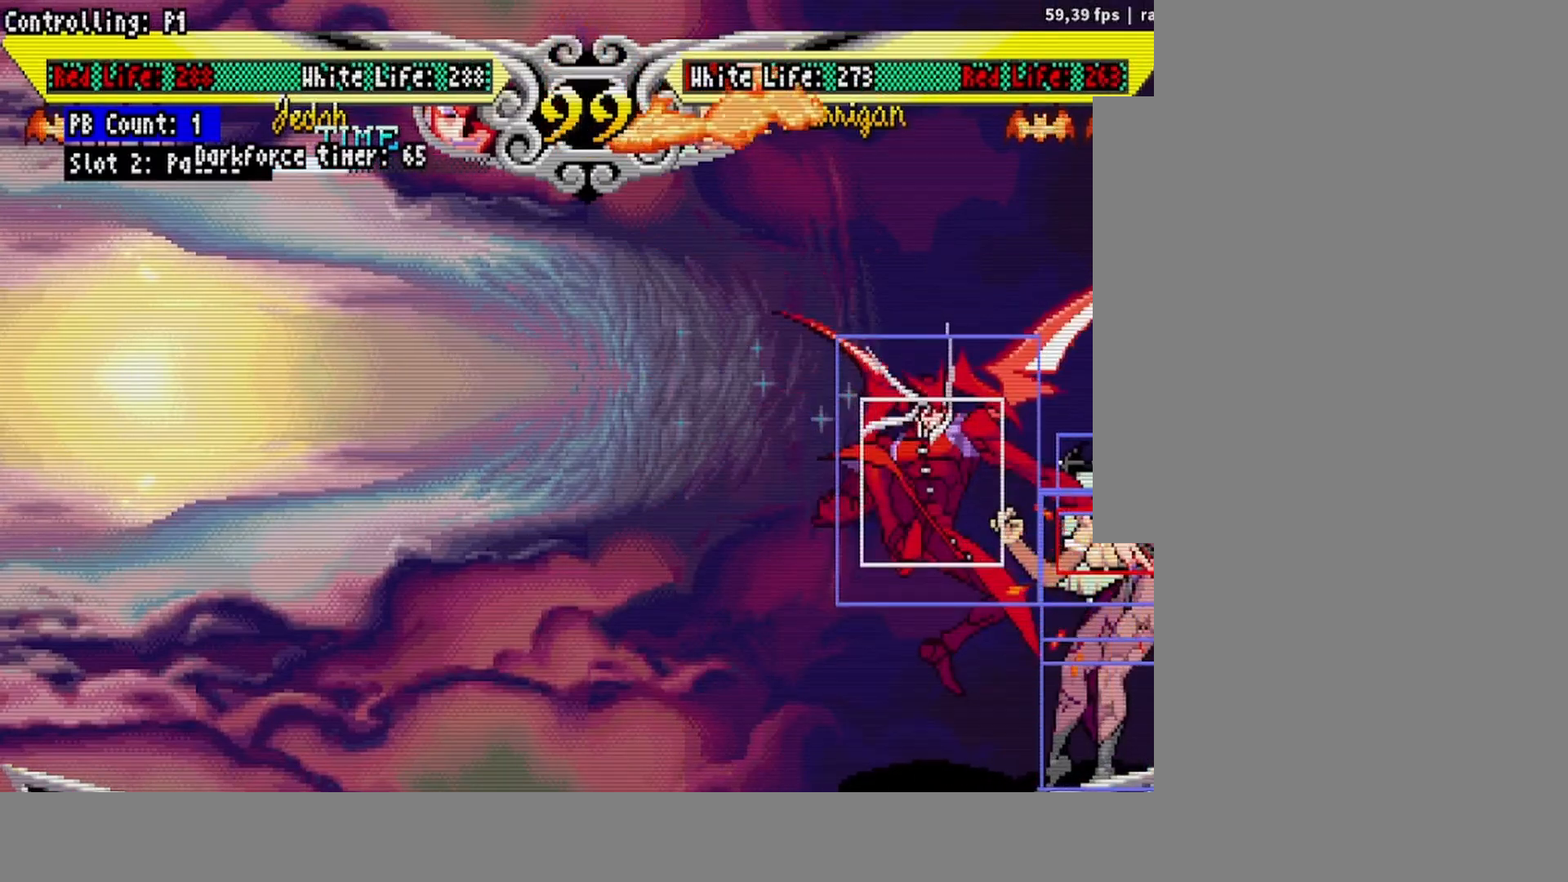
{"buttons": [], "events": [[33, "TRIANGLE", "up"], [150, "R1", "down"], [200, "R1", "up"], [283, "R1", "down"], [333, "R1", "up"], [400, "R1", "down"], [450, "R1", "up"]]}
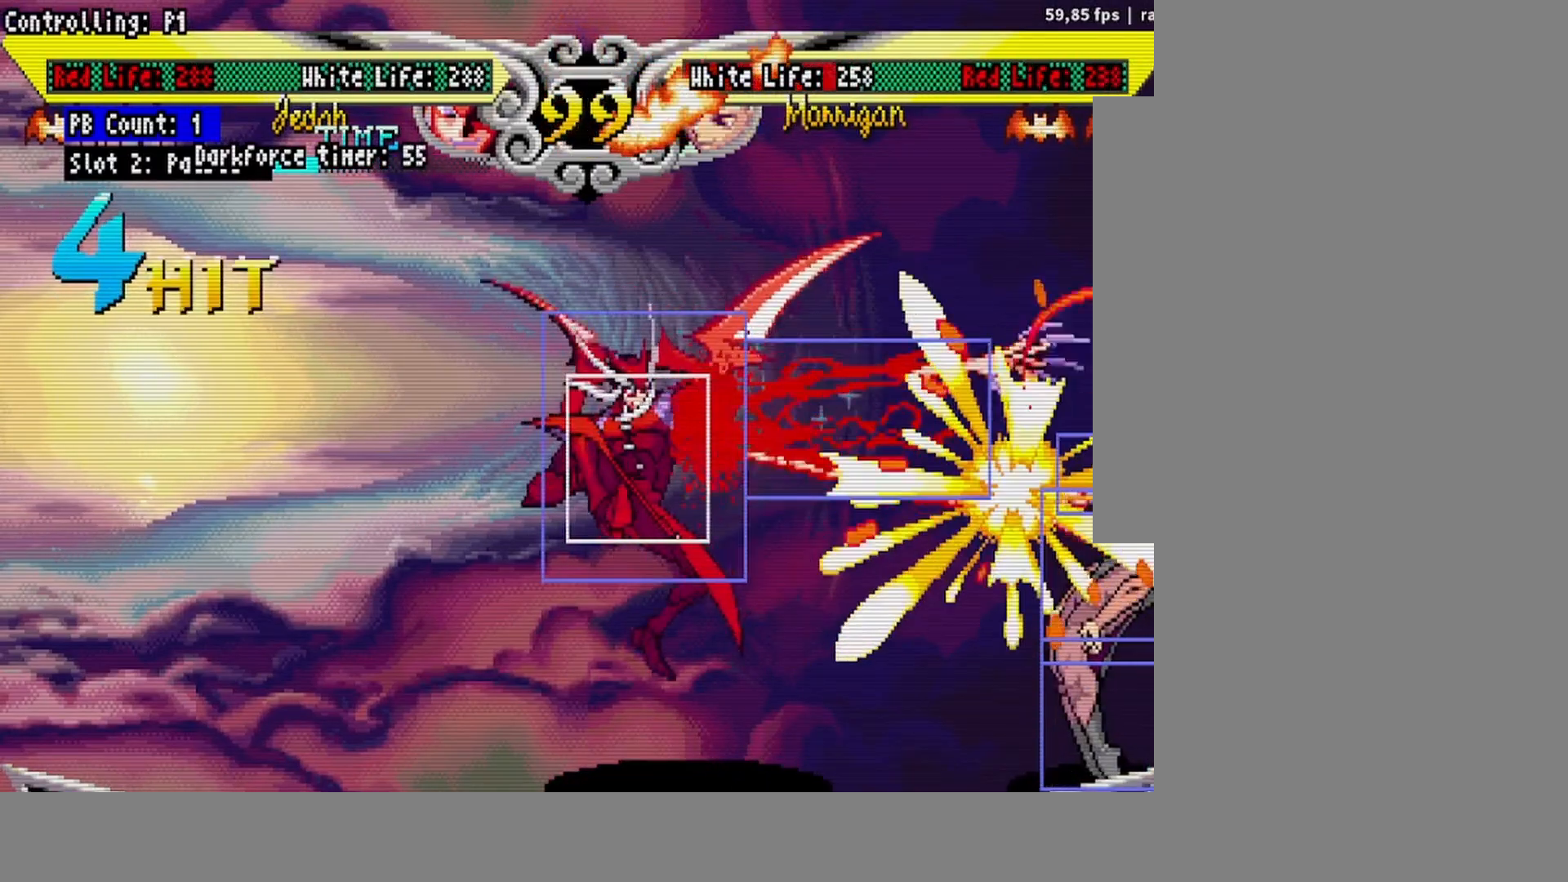
{"buttons": [], "events": [[367, "DPAD_RIGHT", "down"], [450, "DPAD_RIGHT", "up"]]}
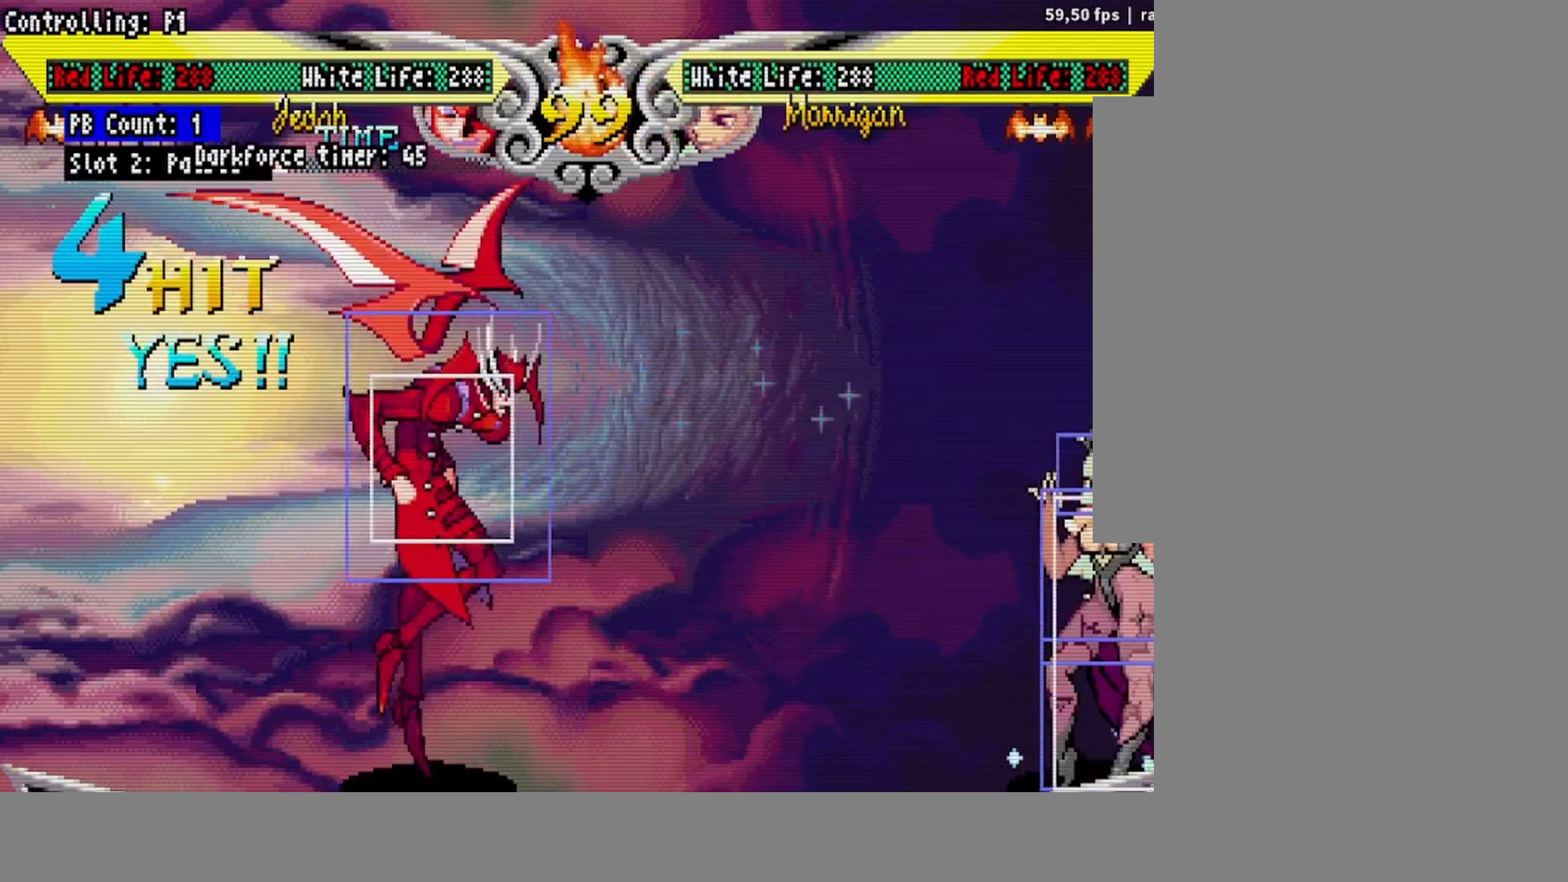
{"buttons": [], "events": [[17, "DPAD_RIGHT", "down"], [100, "DPAD_RIGHT", "up"], [150, "SQUARE", "down"], [200, "SQUARE", "up"], [400, "SQUARE", "down"], [483, "SQUARE", "up"]]}
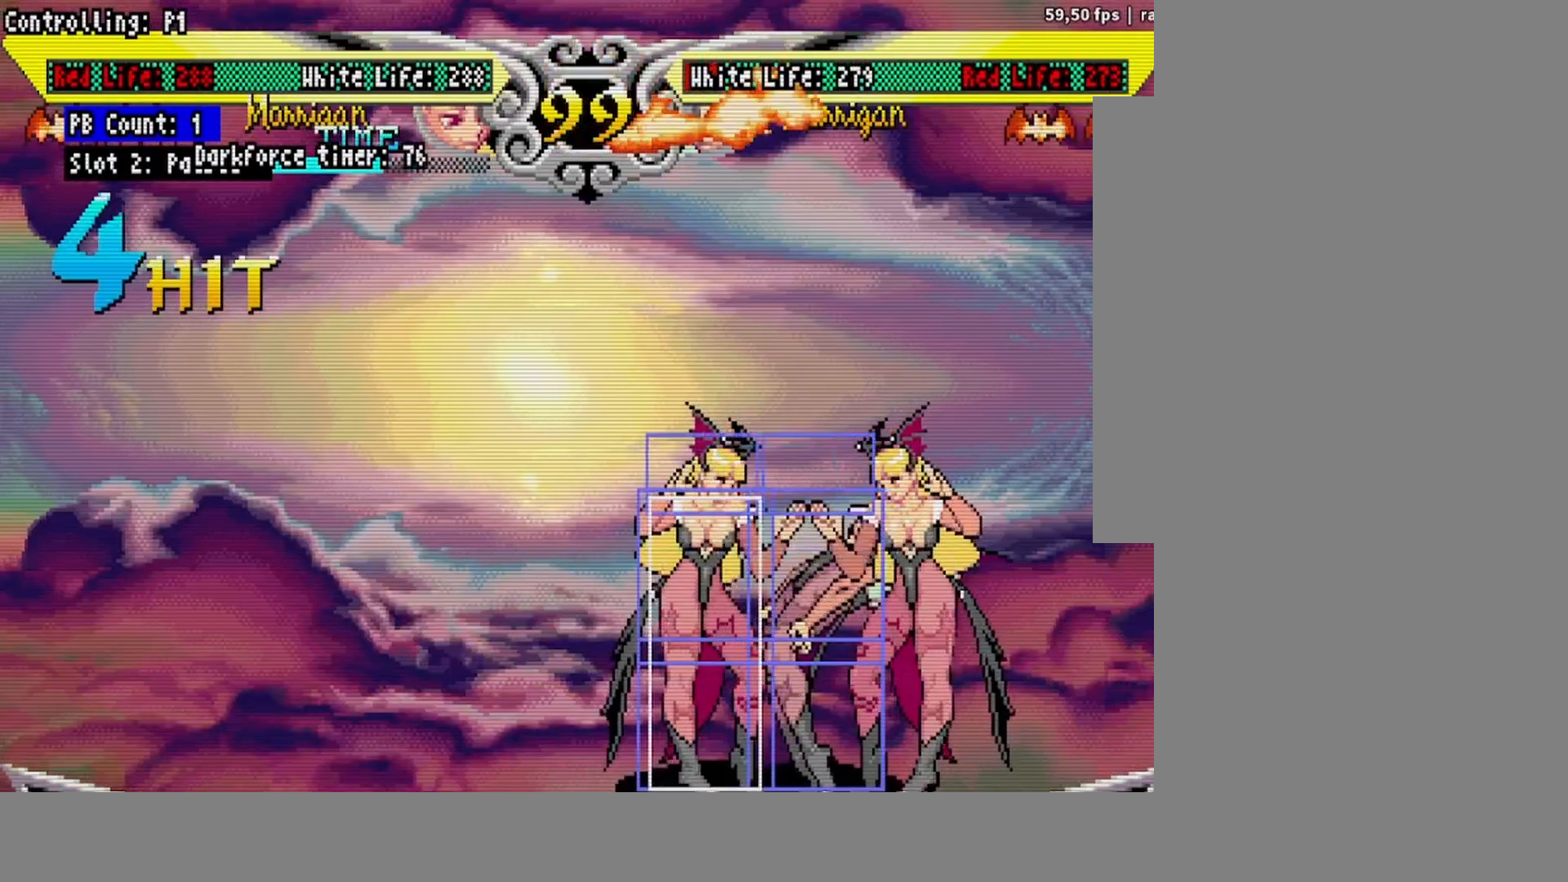
{"buttons": ["SQUARE"], "events": [[167, "SQUARE", "down"], [233, "SQUARE", "up"], [450, "SQUARE", "down"]]}
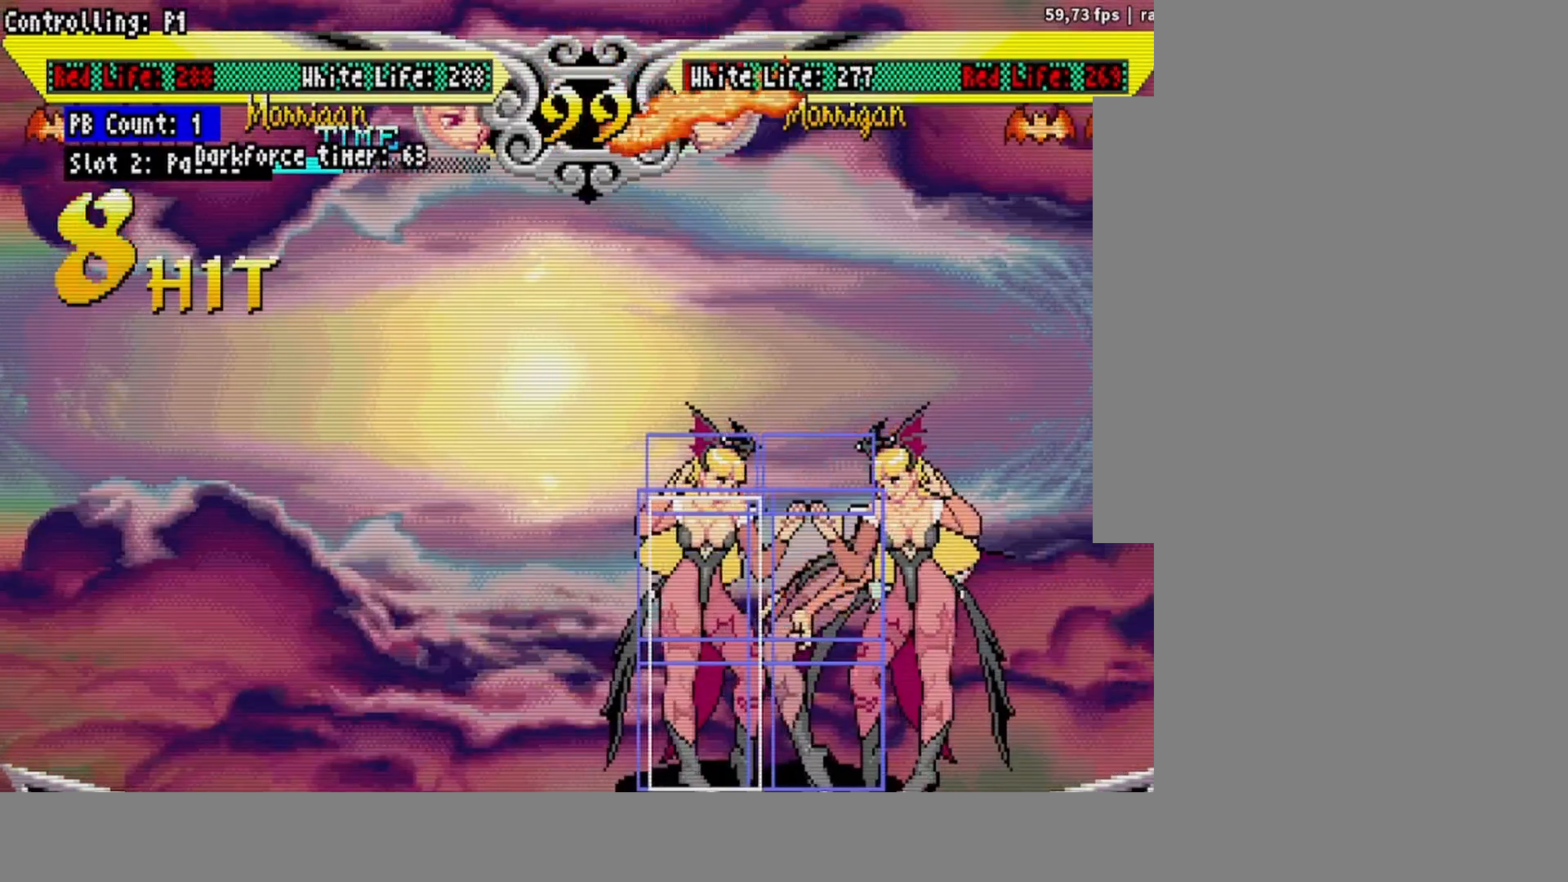
{"buttons": ["SQUARE"], "events": [[17, "SQUARE", "up"], [217, "SQUARE", "down"], [283, "SQUARE", "up"], [483, "SQUARE", "down"]]}
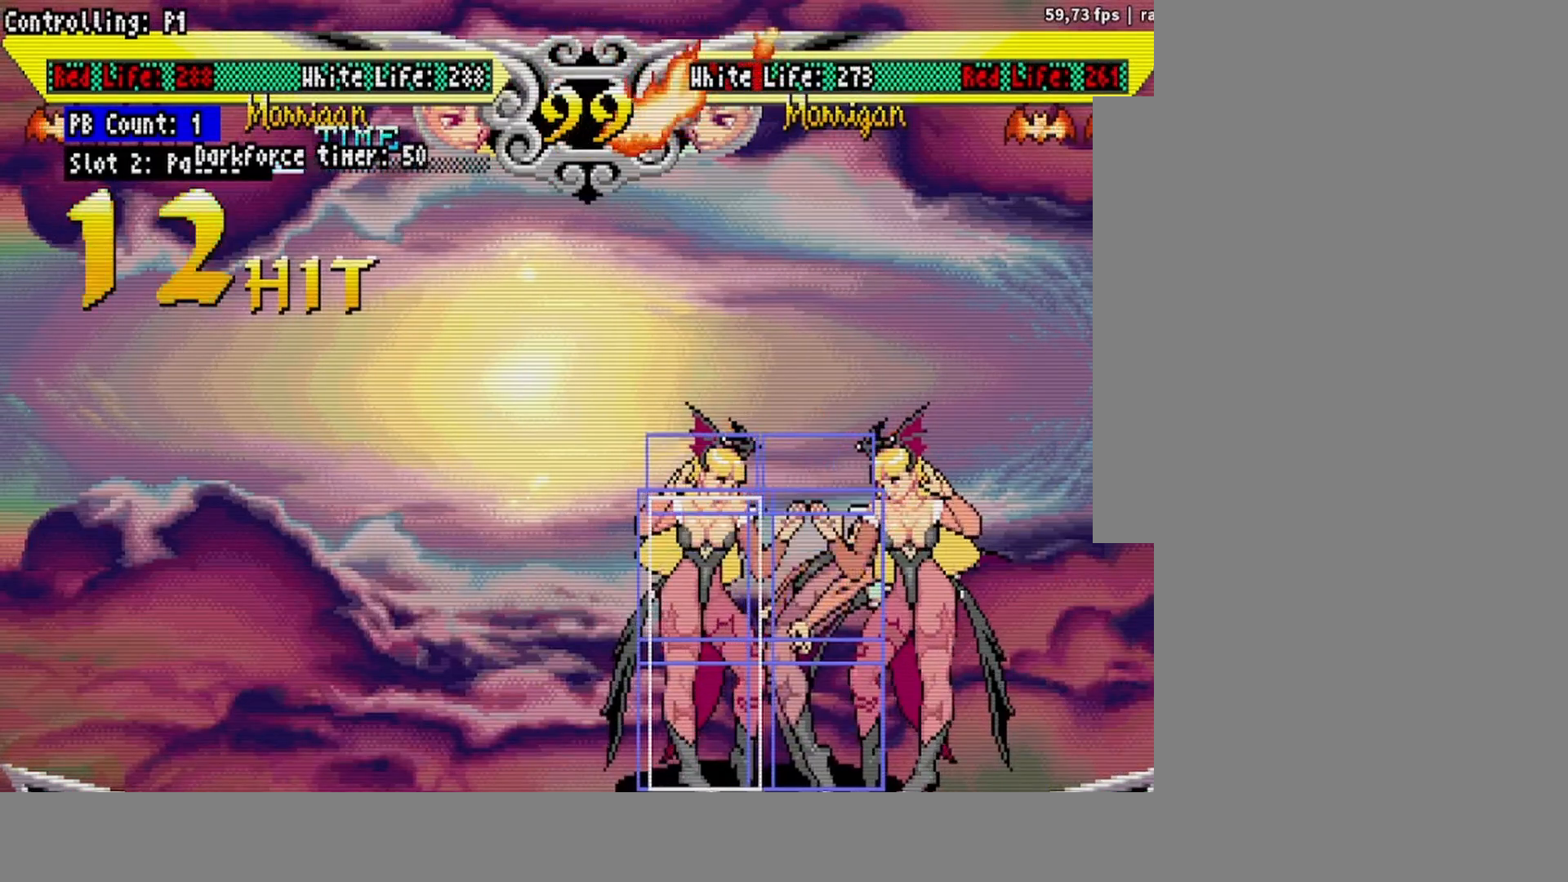
{"buttons": ["SQUARE"], "events": [[50, "SQUARE", "up"], [250, "SQUARE", "down"], [317, "SQUARE", "up"], [500, "SQUARE", "down"]]}
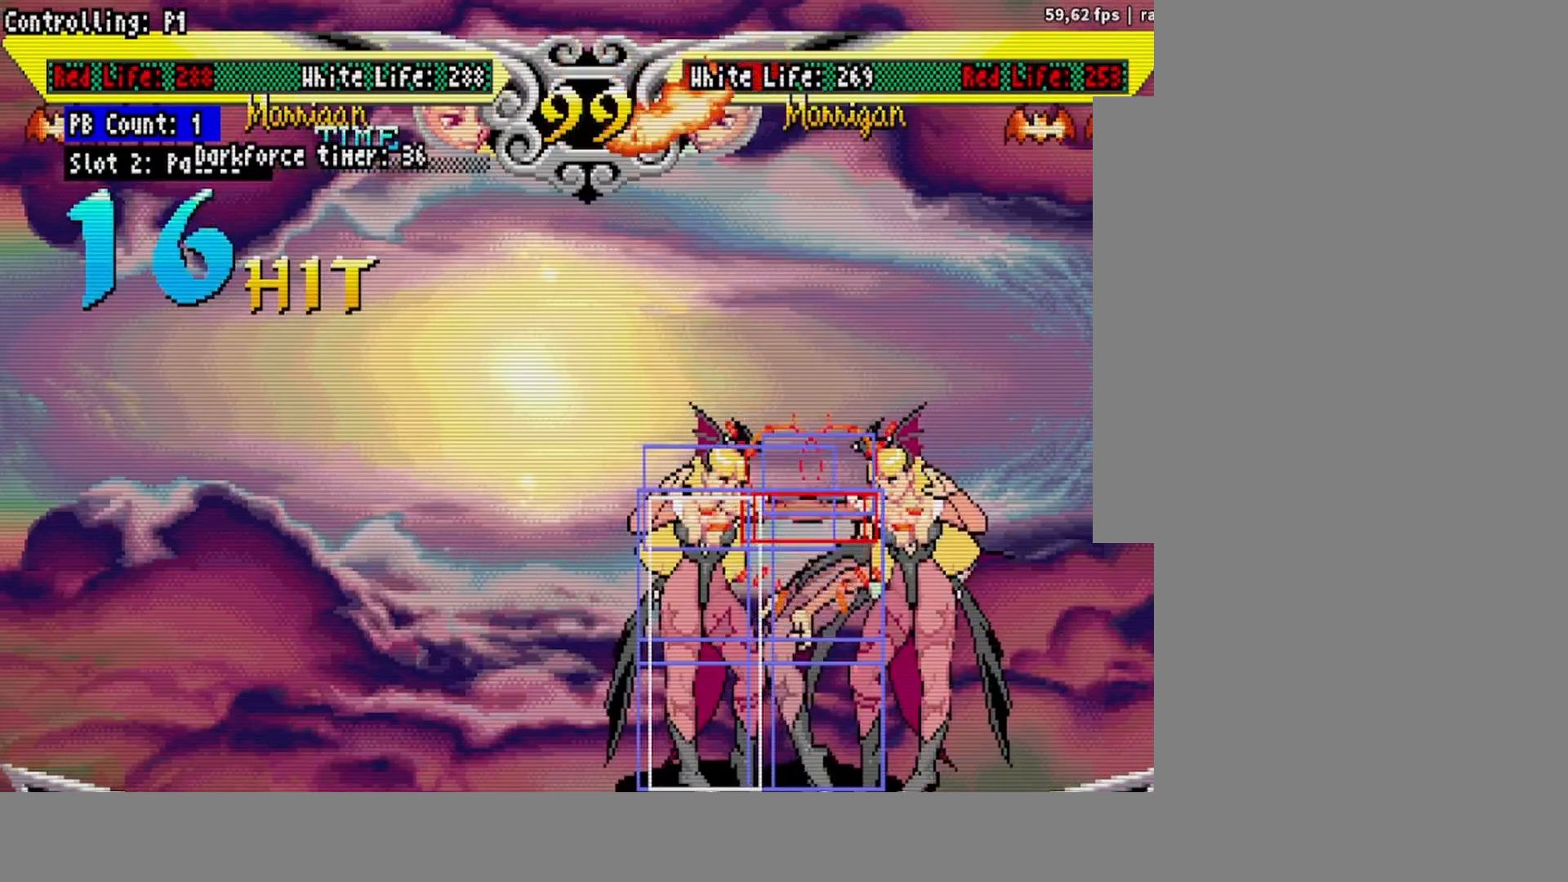
{"buttons": ["SQUARE"], "events": [[83, "SQUARE", "up"], [250, "SQUARE", "down"], [333, "SQUARE", "up"], [500, "SQUARE", "down"]]}
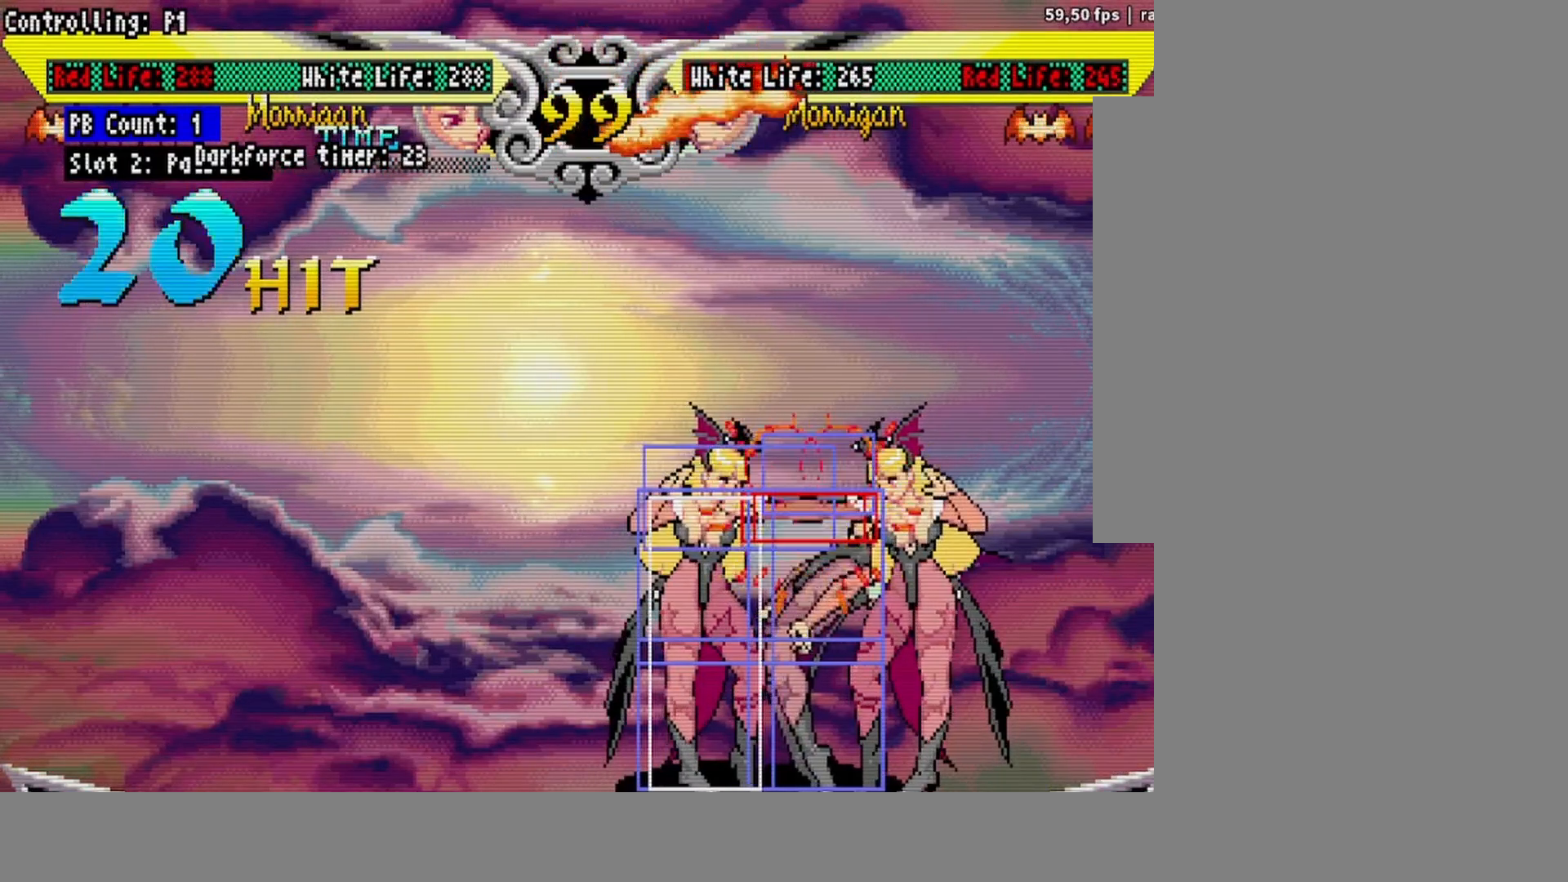
{"buttons": [], "events": [[100, "SQUARE", "up"], [283, "SQUARE", "down"], [367, "SQUARE", "up"]]}
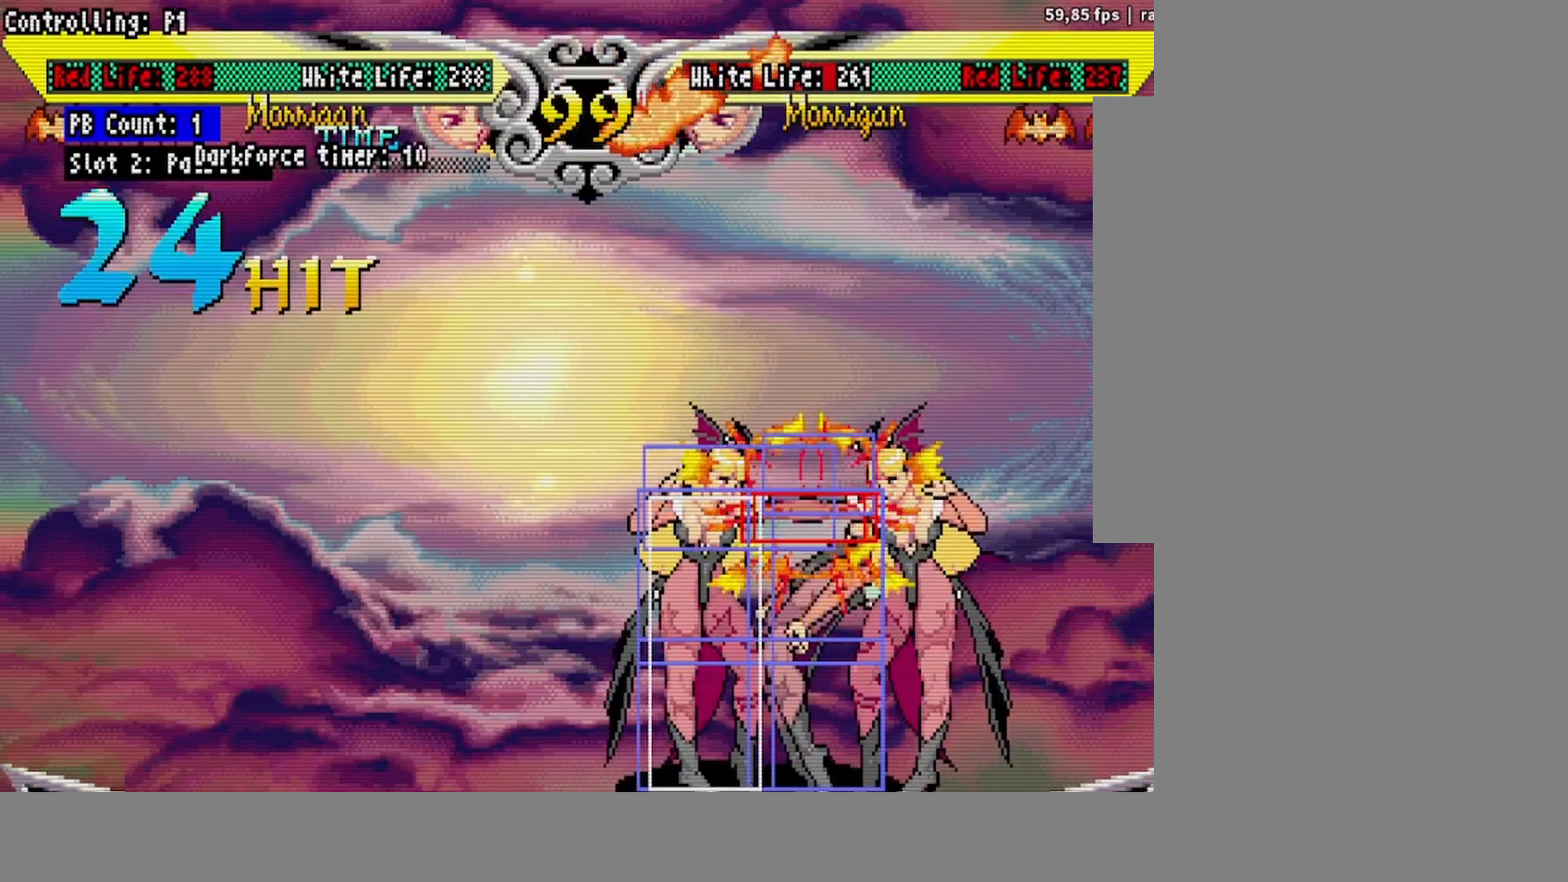
{"buttons": [], "events": [[17, "SQUARE", "down"], [100, "SQUARE", "up"], [267, "SQUARE", "down"], [350, "SQUARE", "up"]]}
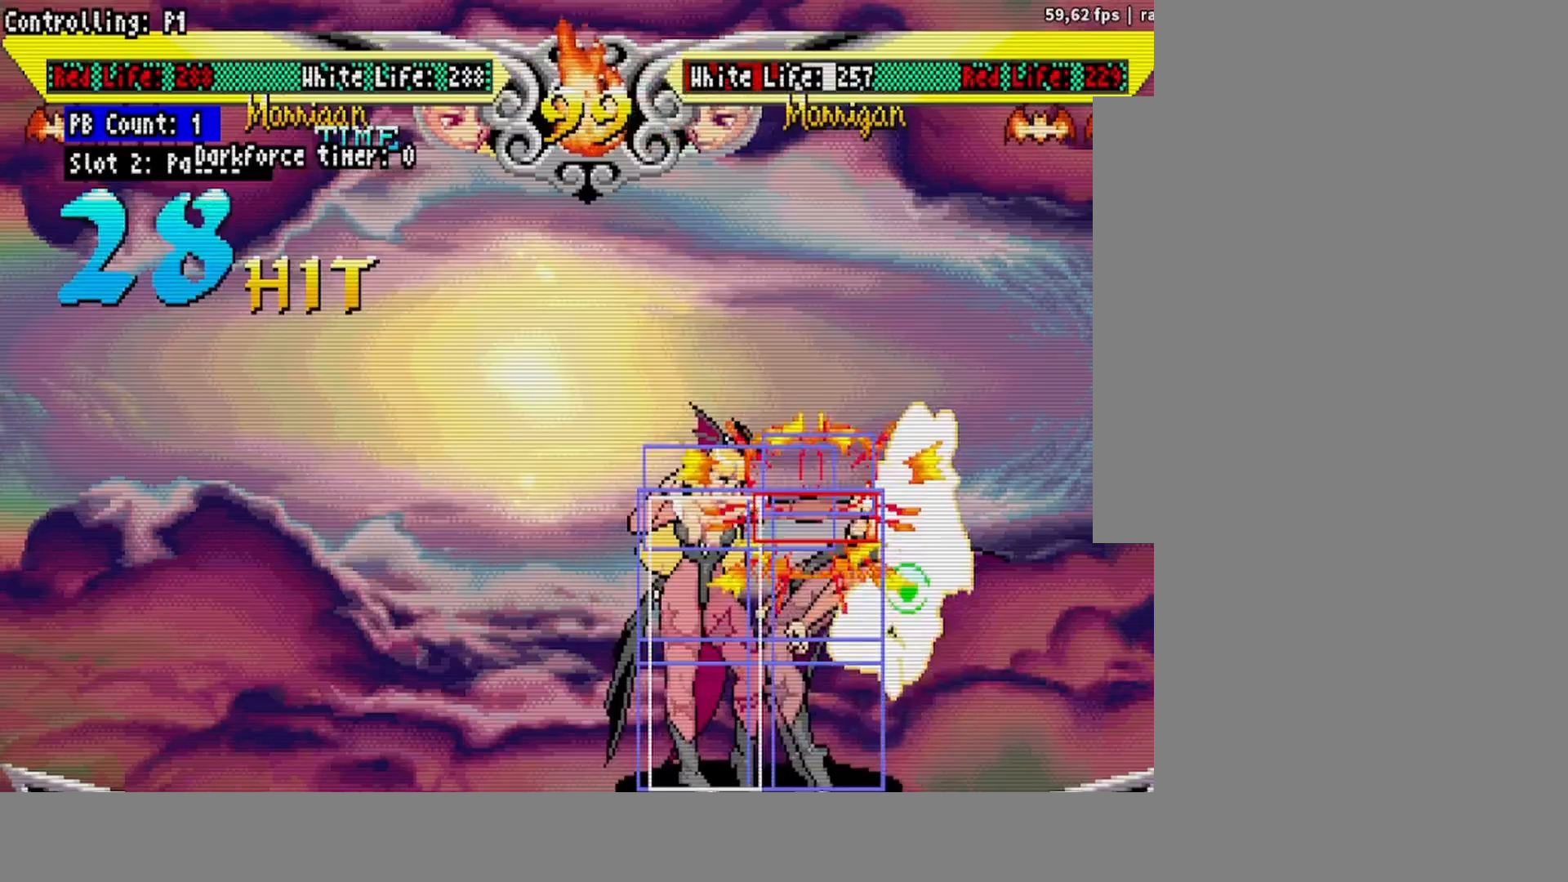
{"buttons": [], "events": [[17, "SQUARE", "down"], [100, "SQUARE", "up"]]}